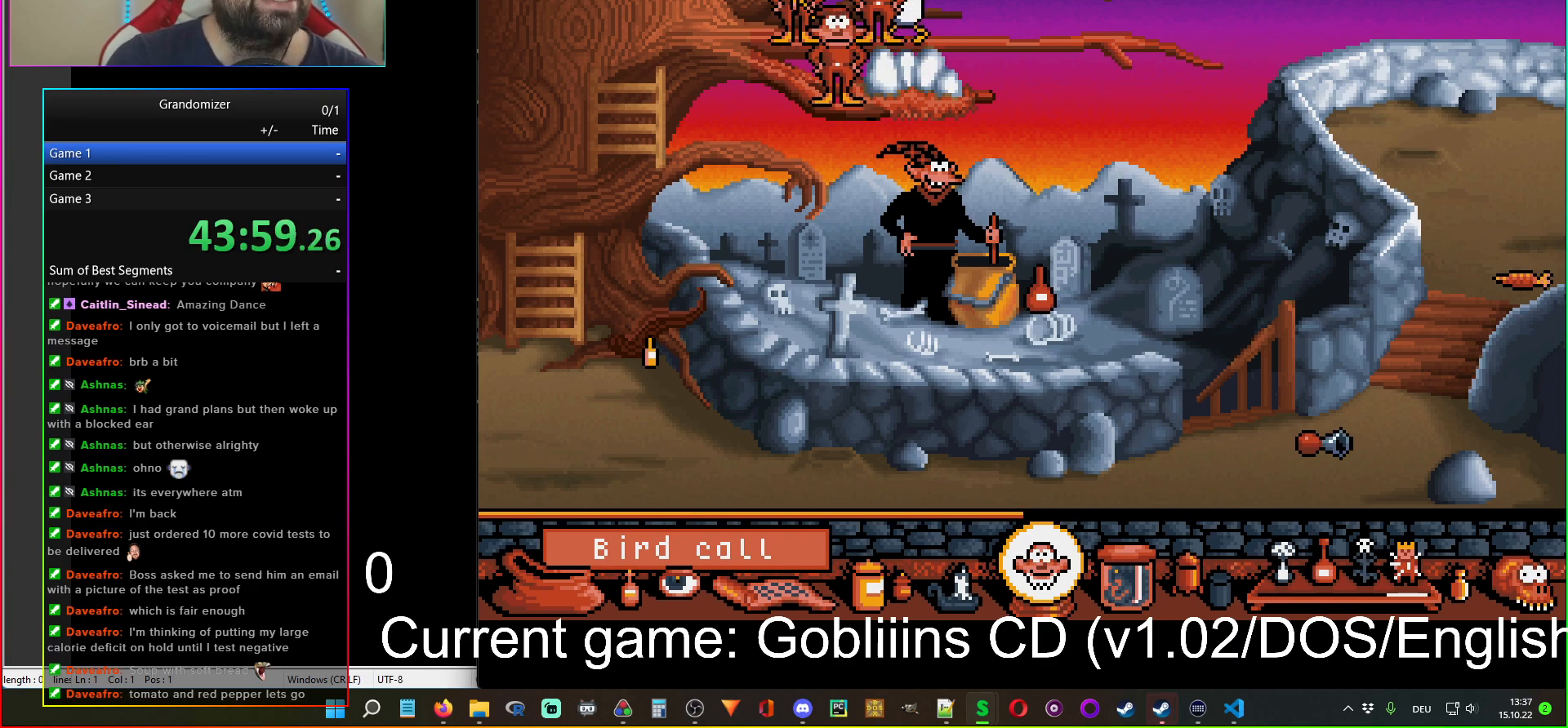
Gameplay with keyboard and mouse; each line is a JSON object with the keys and mouse buttons held at the frame after it. "events" lists presses ("down") and releases ("up") of "mouse_left", "mouse_wheel" and "mouse_right" between this image and that frame as [ms after this image, input, new state], when the widget could be followed in between. "mouse_left", "mouse_wheel", "mouse_right" = the "left", "wheel", "right" buttons of the "mouse" list. No other keys are recorded. "wheel" means that the mouse wheel is clicked or scrolled. Mouse movement is not recorded.
{"keys": [], "mouse": [], "events": [[200, "mouse_left", "down"], [267, "mouse_left", "up"]]}
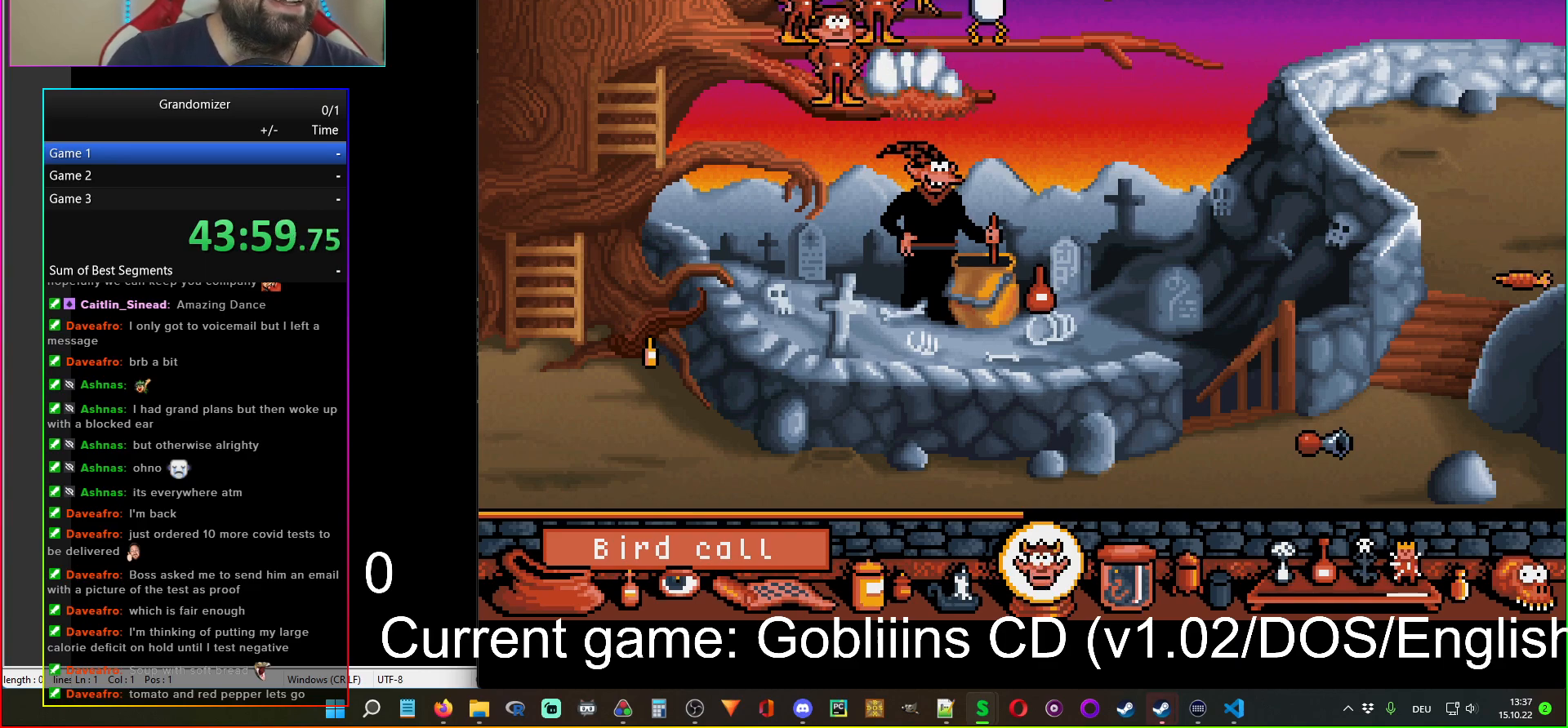
{"keys": [], "mouse": [], "events": []}
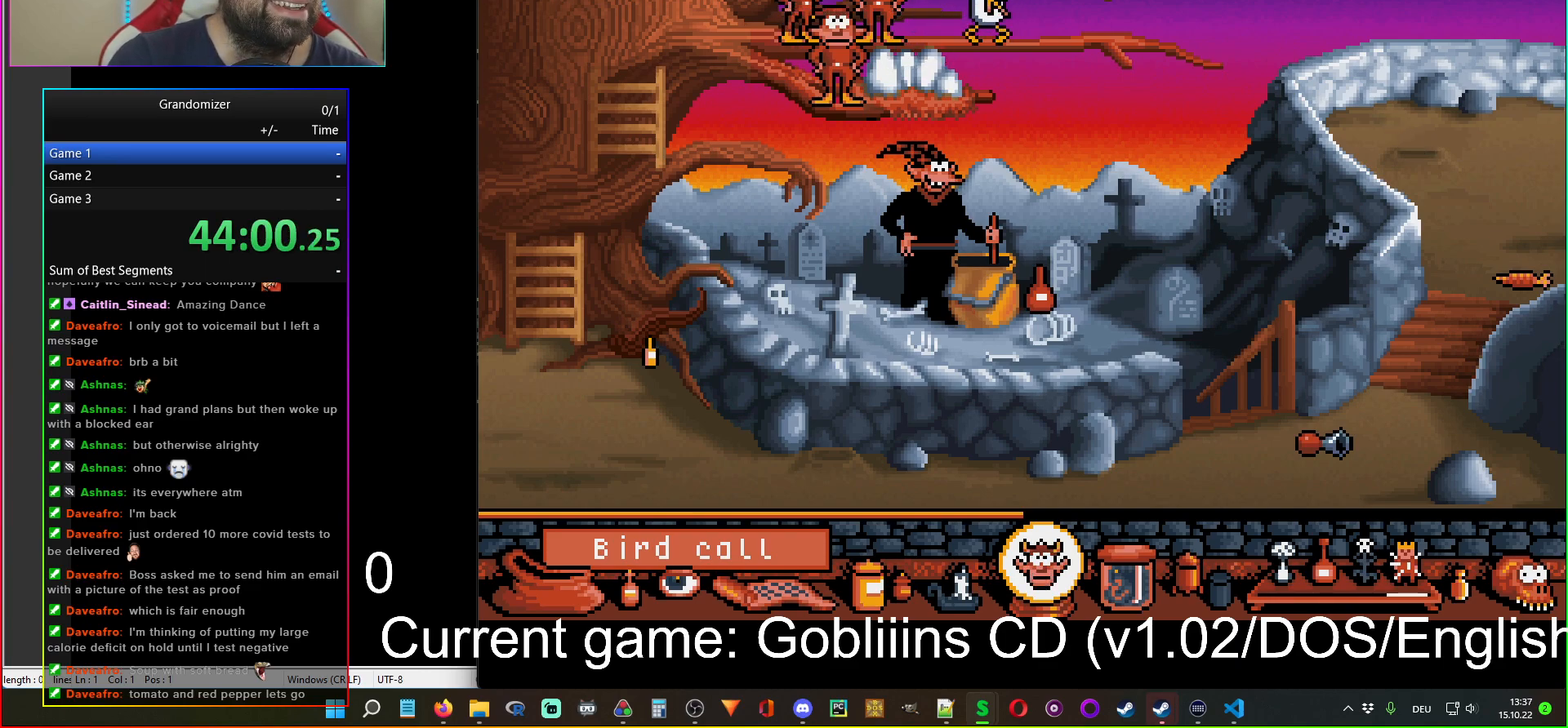
{"keys": [], "mouse": [], "events": [[234, "mouse_right", "down"], [300, "mouse_right", "up"]]}
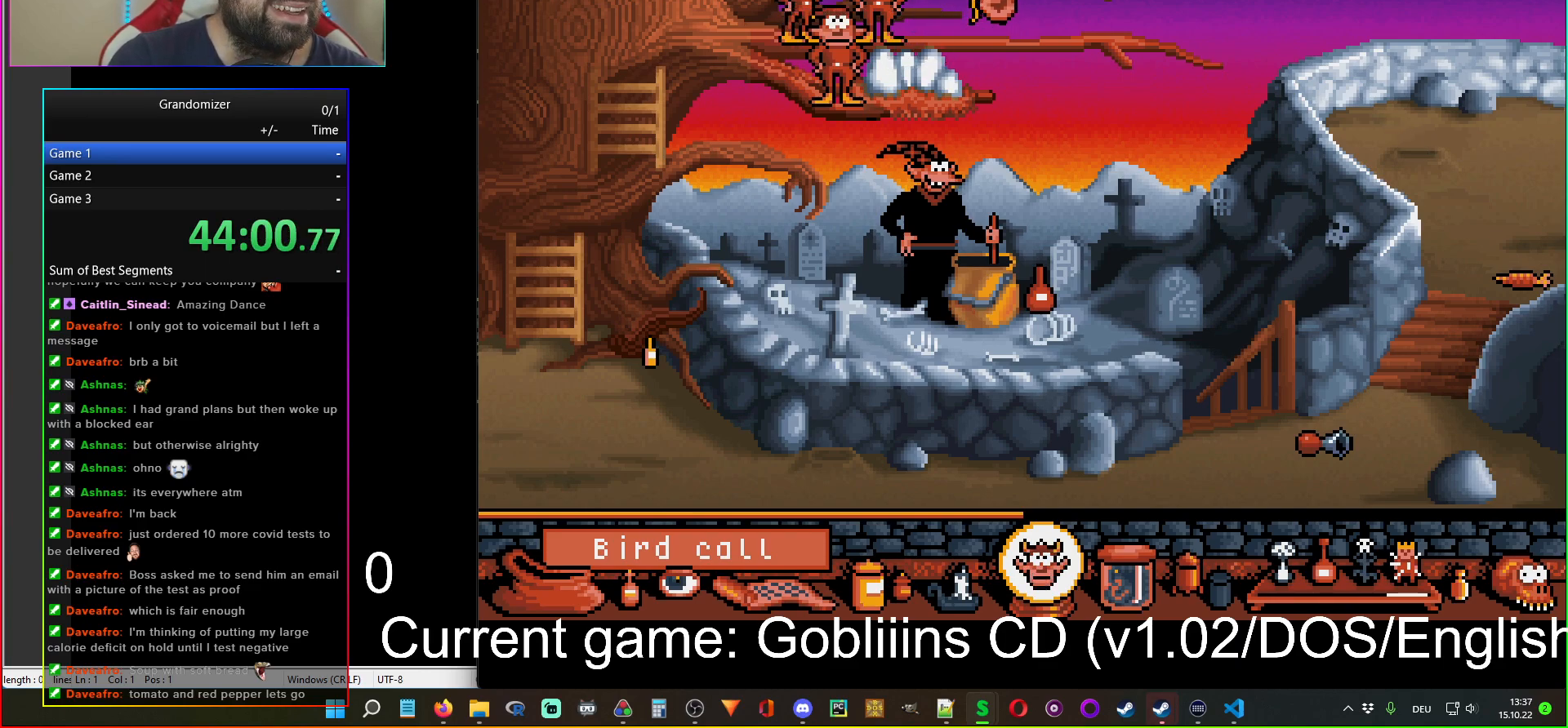
{"keys": [], "mouse": [], "events": [[100, "mouse_left", "down"], [217, "mouse_left", "up"]]}
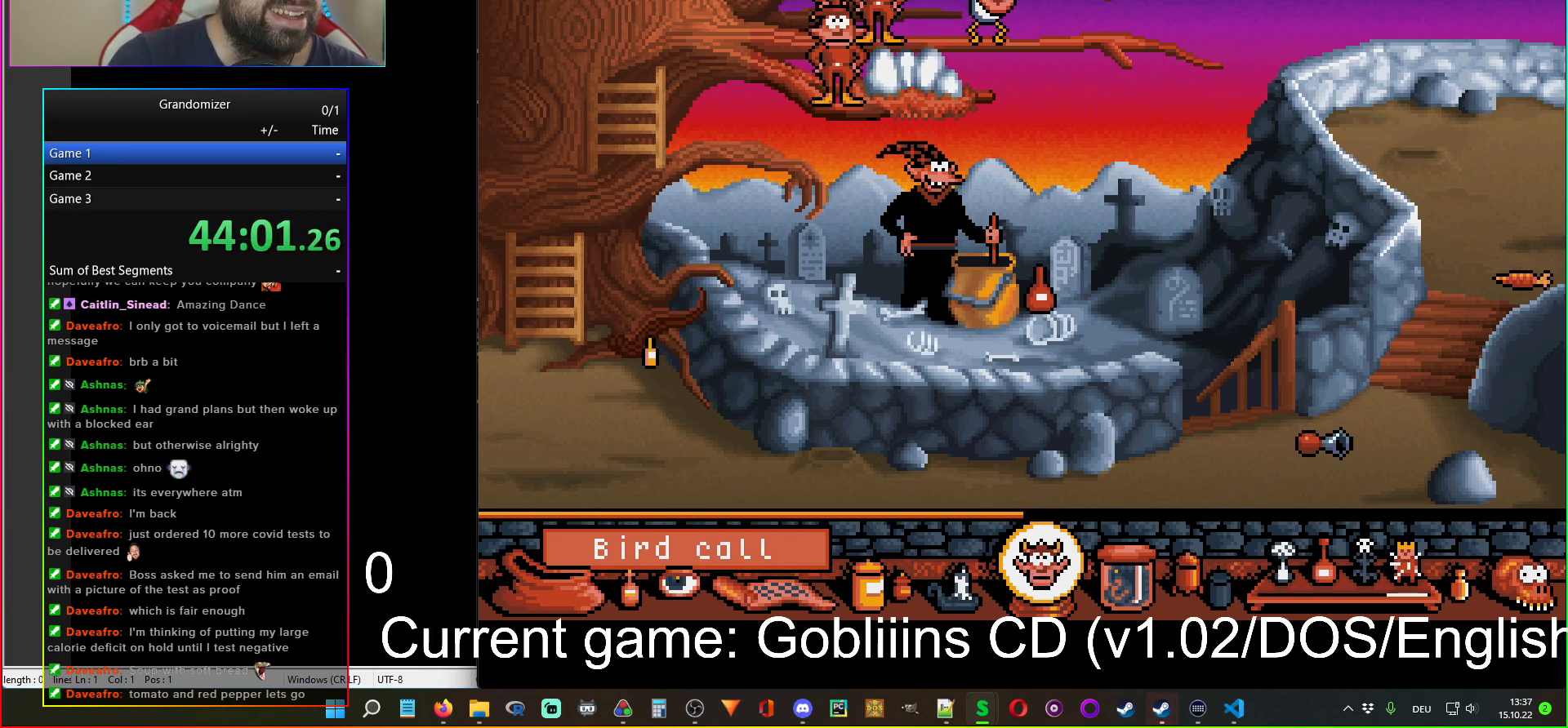
{"keys": [], "mouse": [], "events": []}
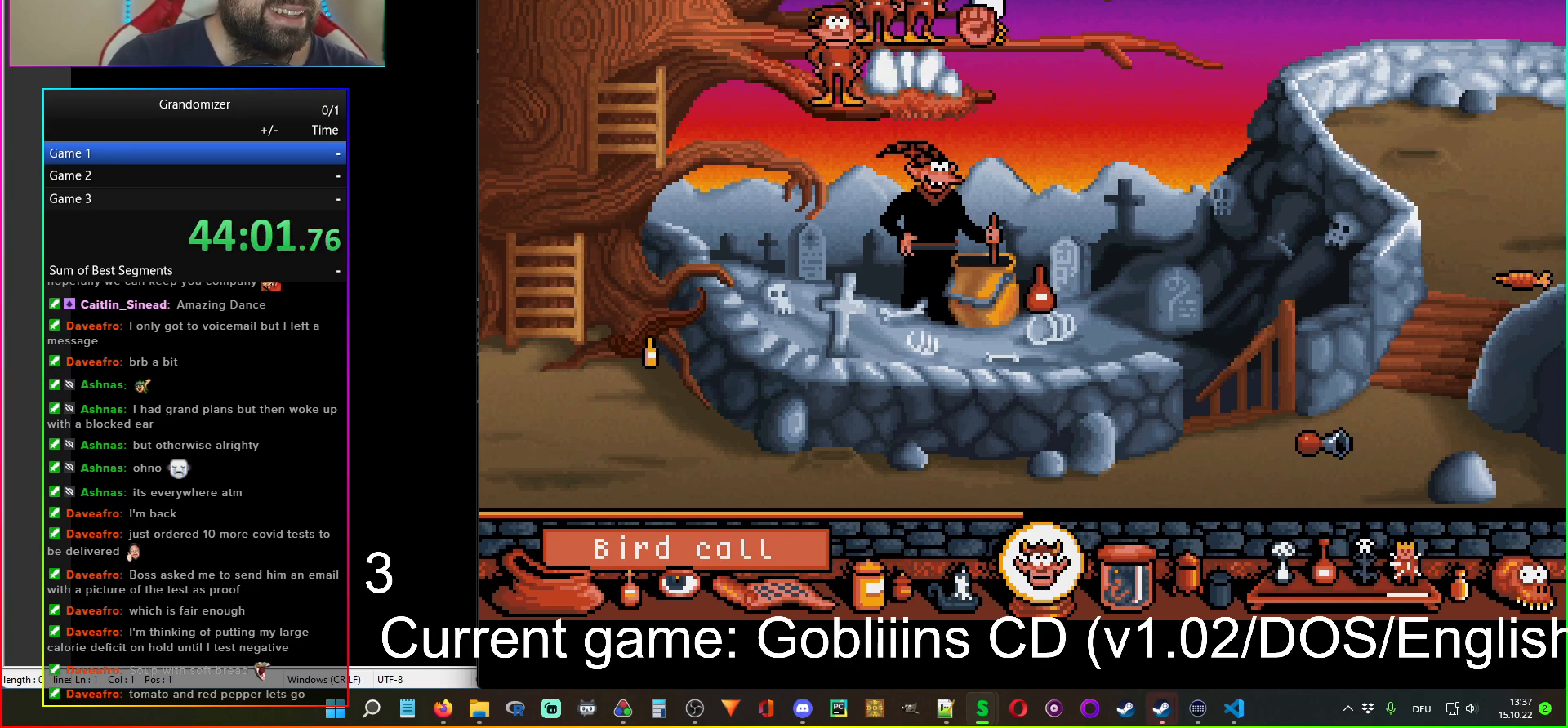
{"keys": [], "mouse": [], "events": []}
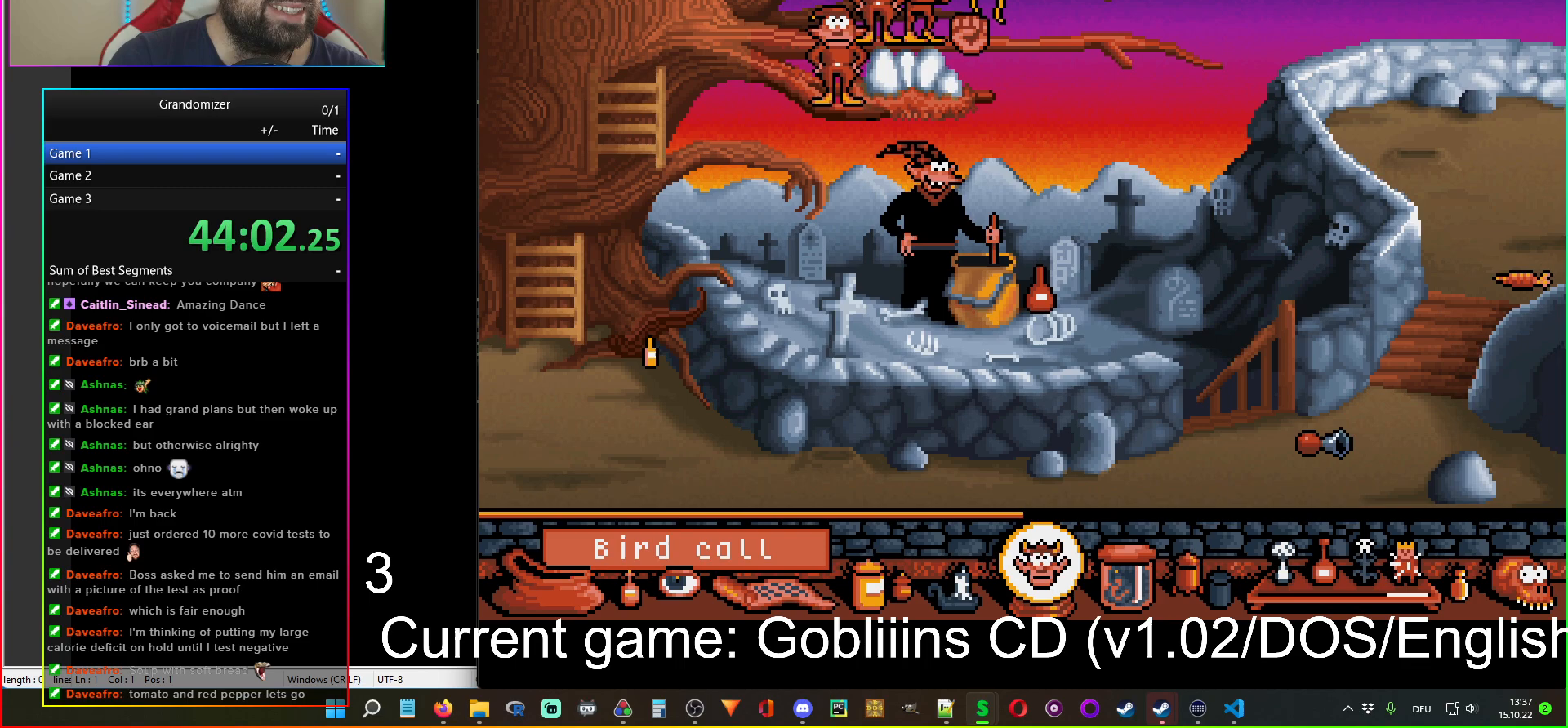
{"keys": [], "mouse": [], "events": []}
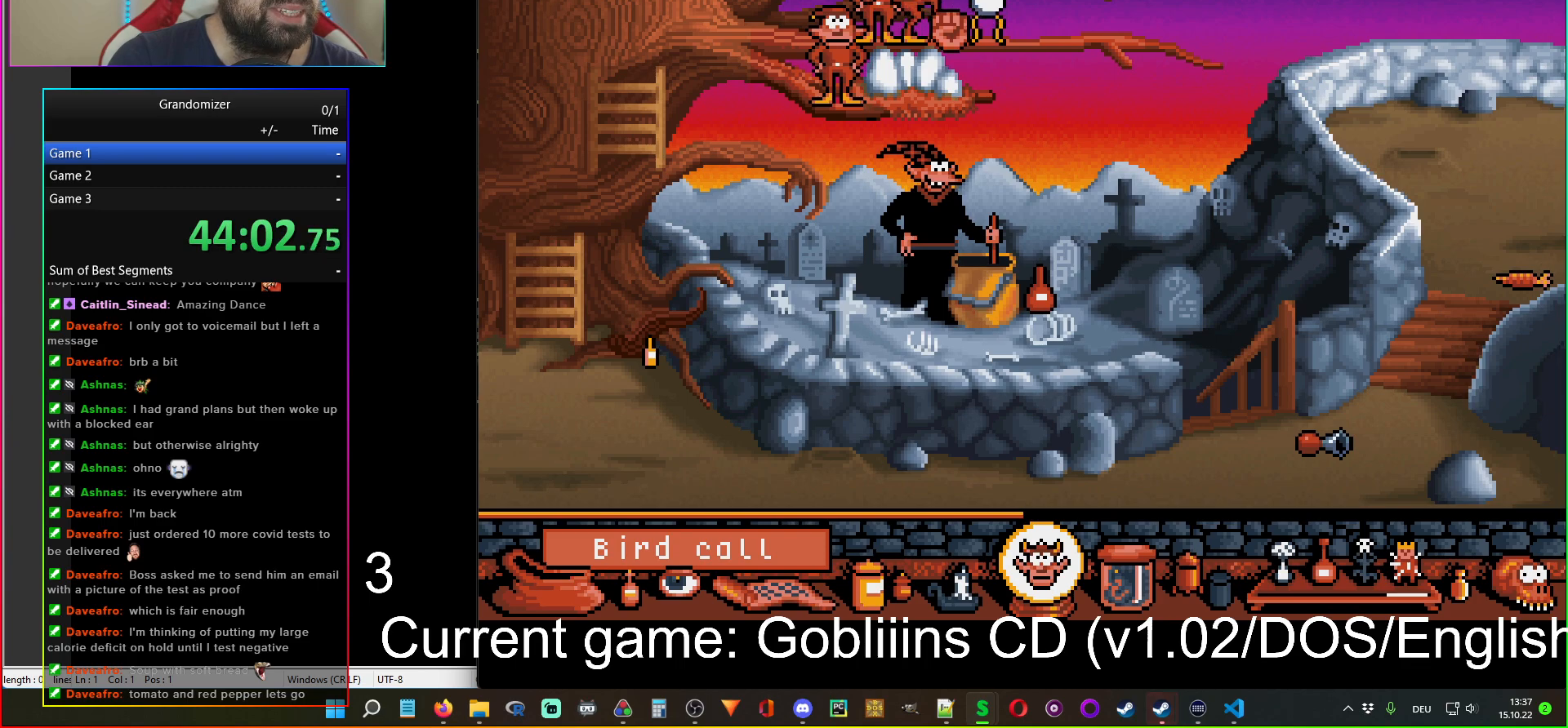
{"keys": [], "mouse": [], "events": []}
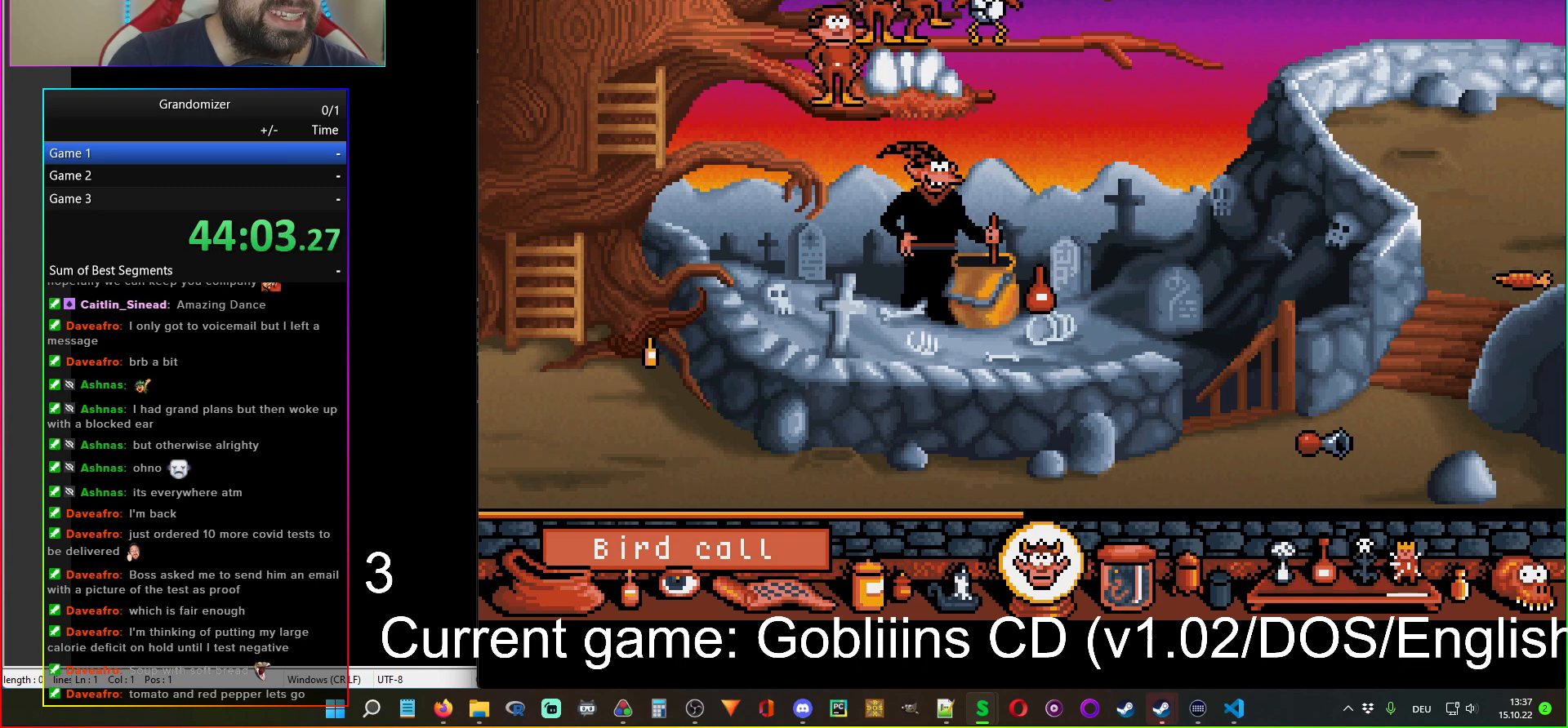
{"keys": [], "mouse": [], "events": []}
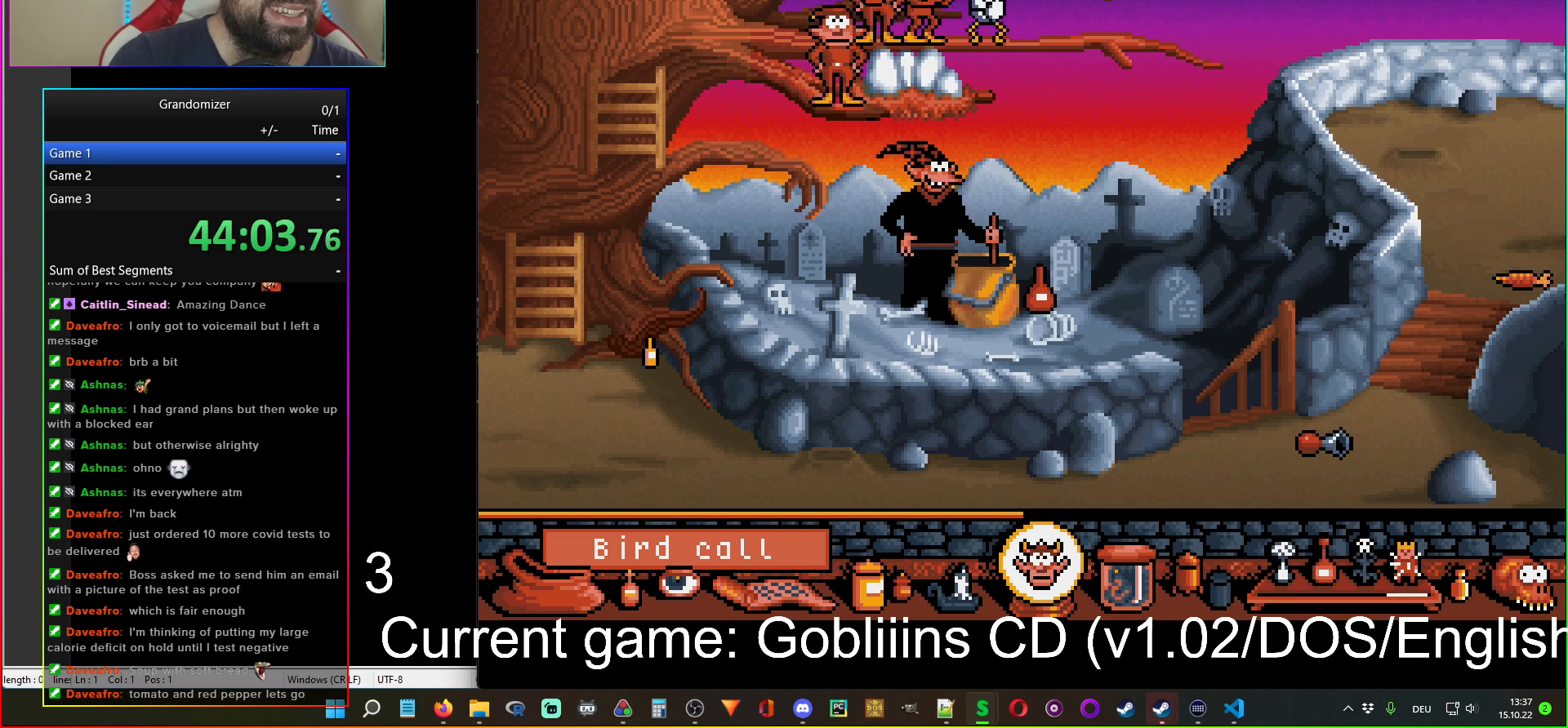
{"keys": [], "mouse": [], "events": [[84, "mouse_left", "down"], [184, "mouse_left", "up"]]}
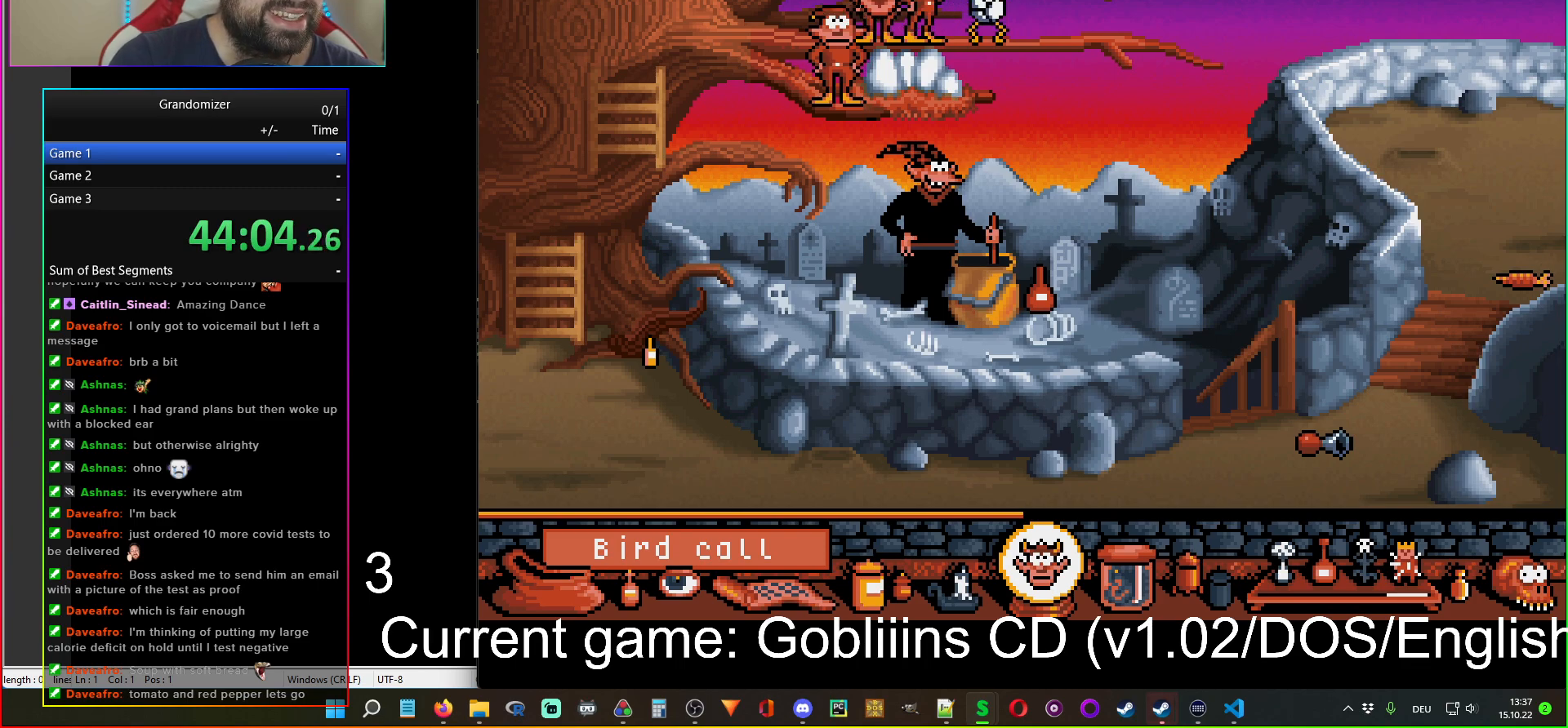
{"keys": [], "mouse": [], "events": [[67, "mouse_left", "down"], [150, "mouse_left", "up"]]}
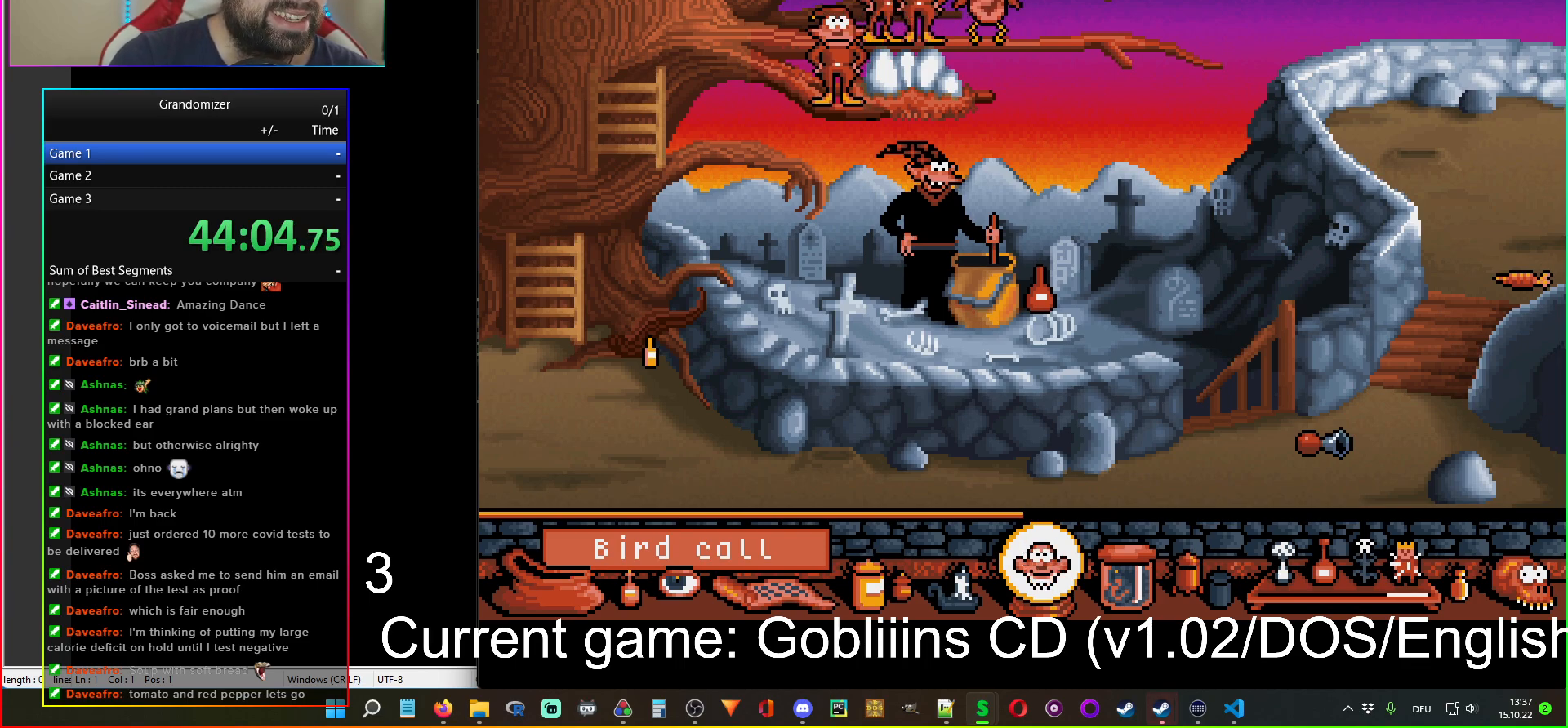
{"keys": [], "mouse": [], "events": [[300, "mouse_left", "down"], [400, "mouse_left", "up"]]}
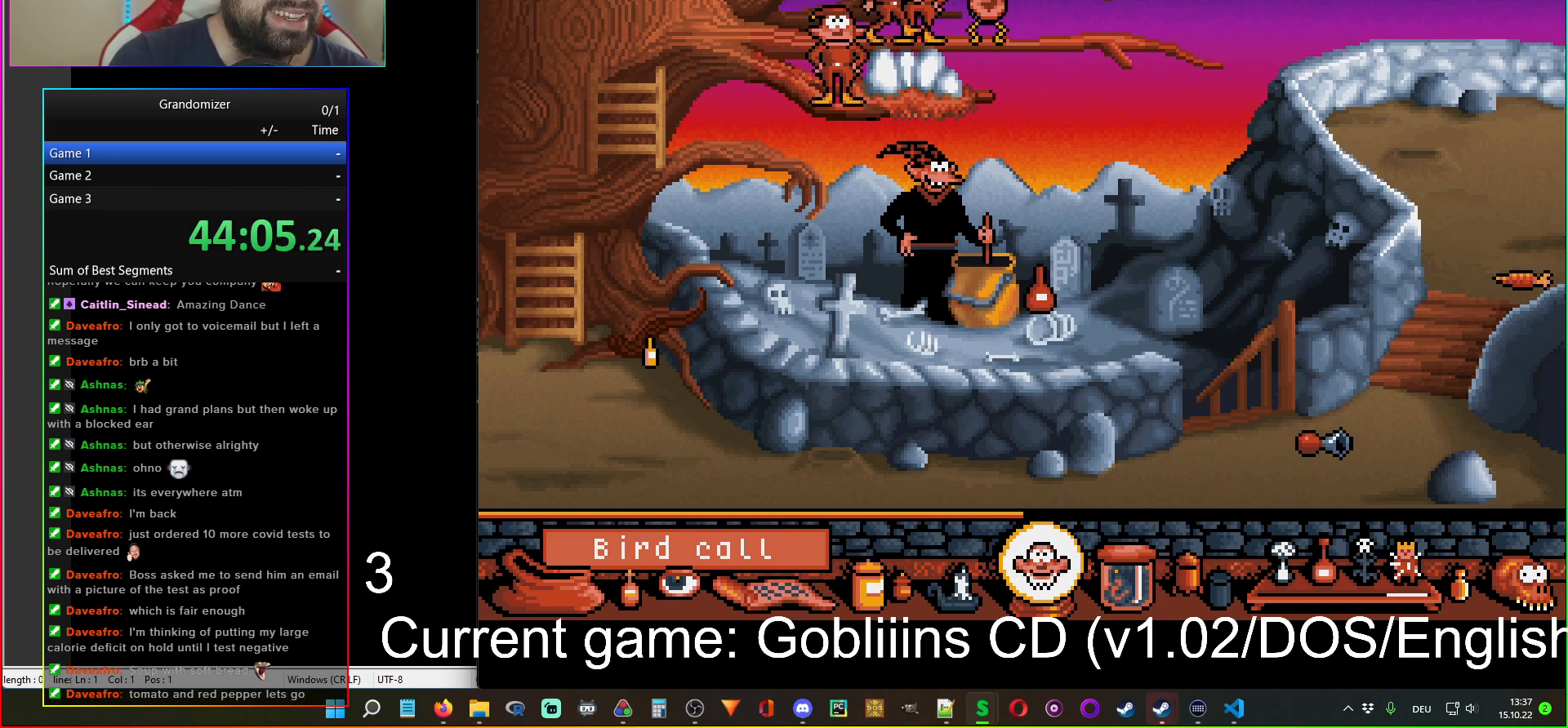
{"keys": [], "mouse": [], "events": []}
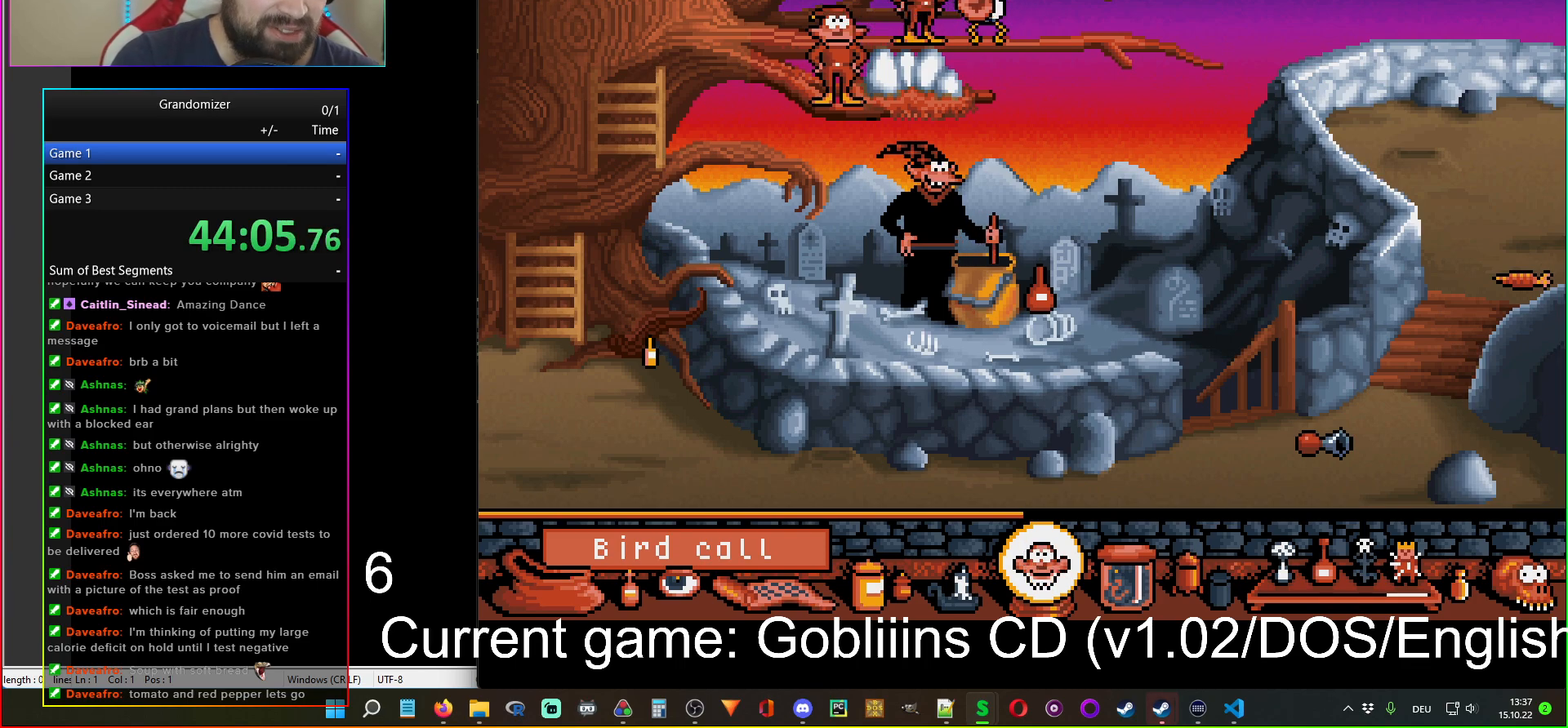
{"keys": [], "mouse": [], "events": []}
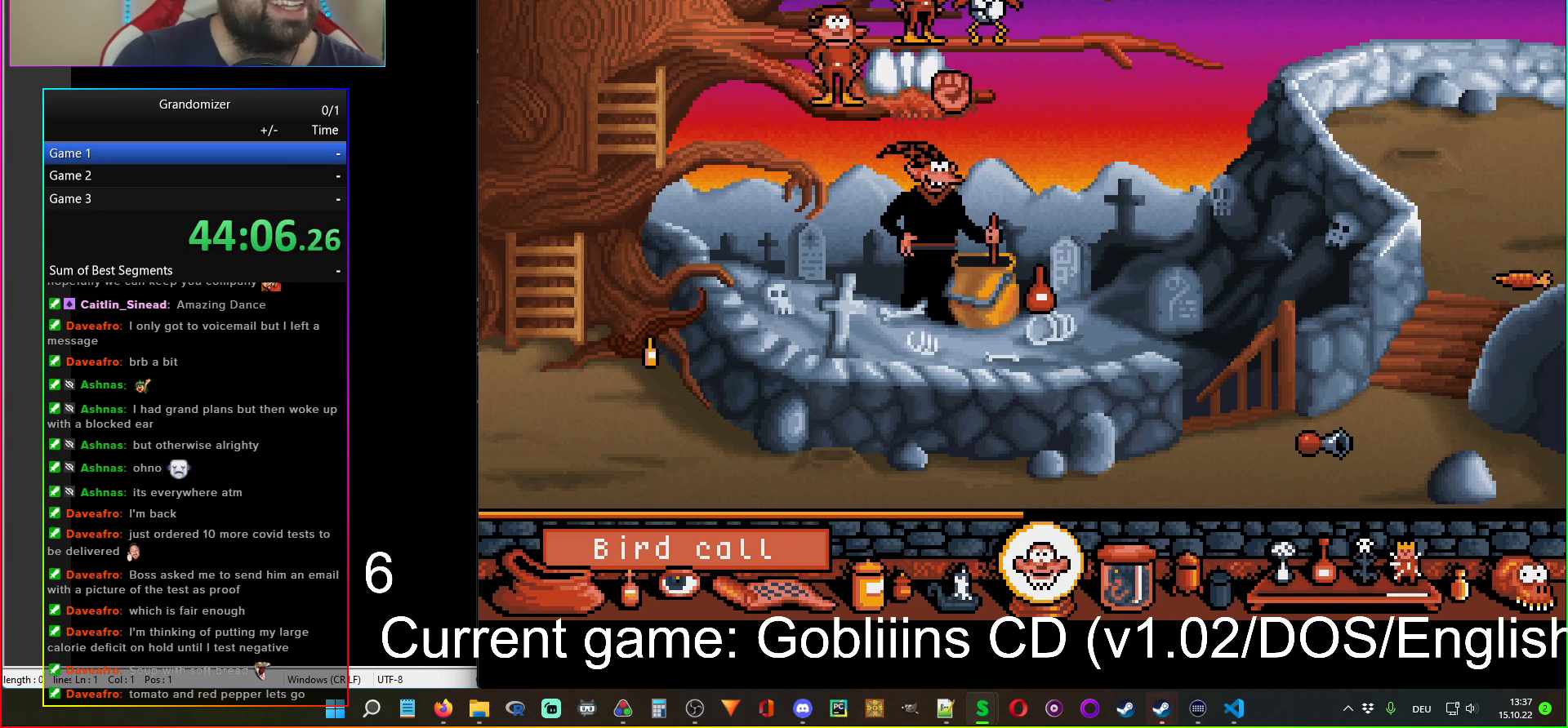
{"keys": [], "mouse": [], "events": []}
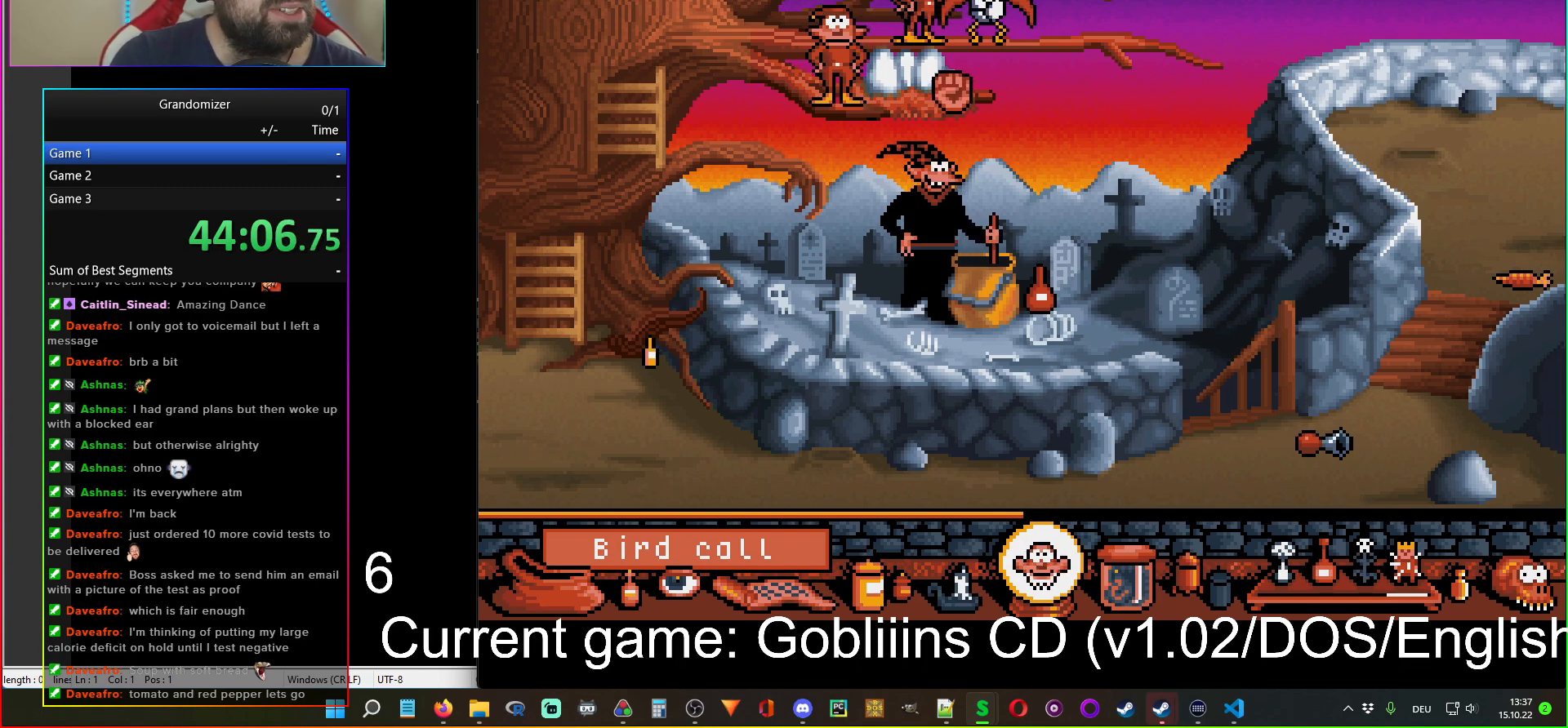
{"keys": [], "mouse": [], "events": []}
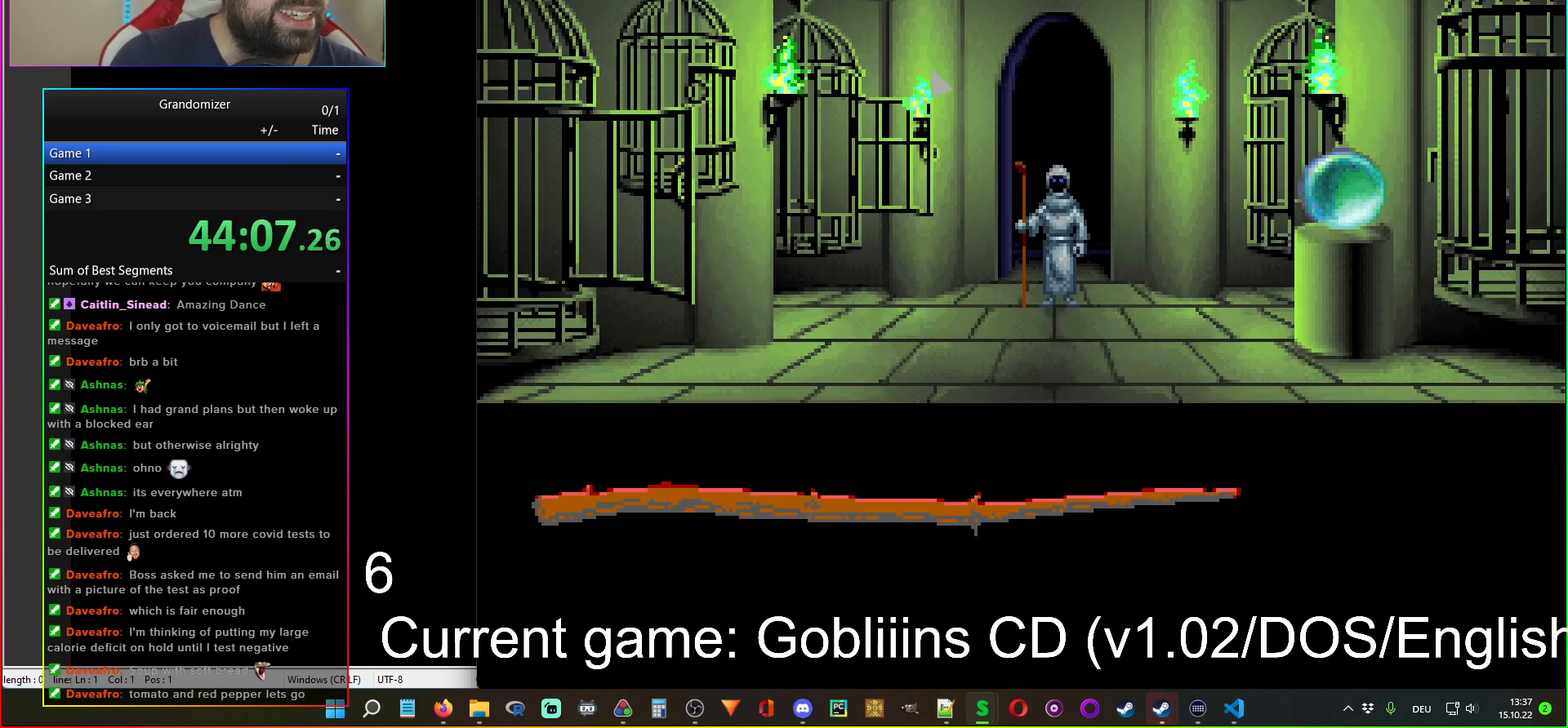
{"keys": [], "mouse": [], "events": []}
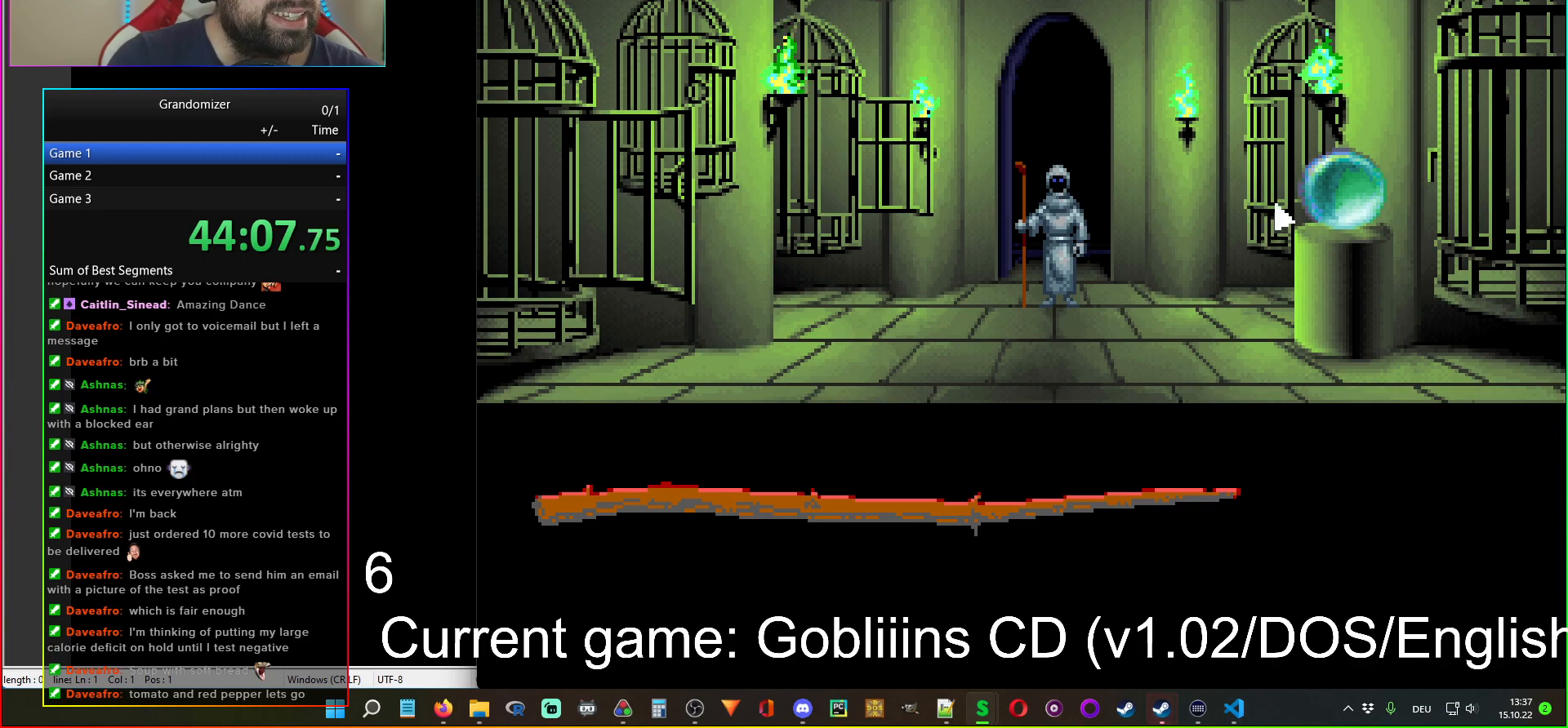
{"keys": [], "mouse": [], "events": []}
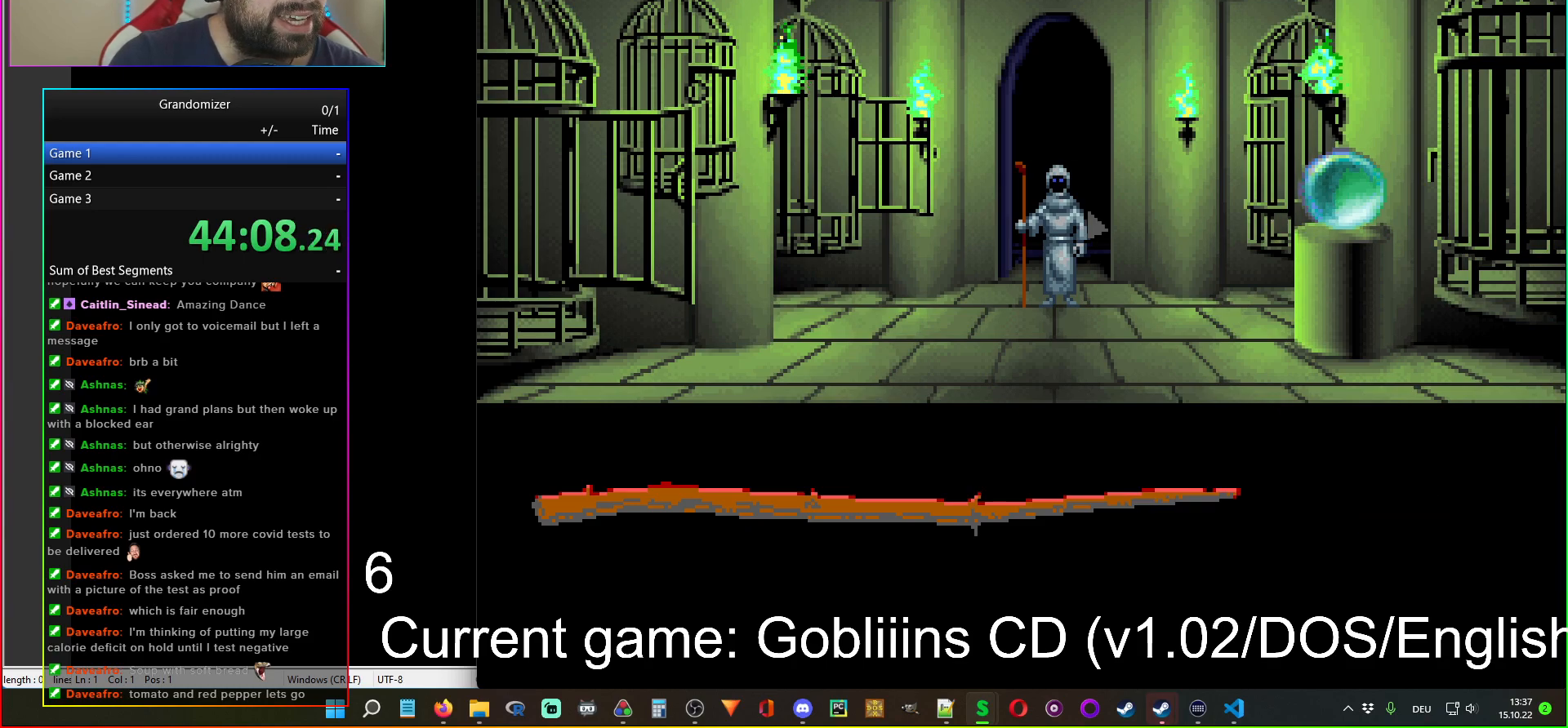
{"keys": [], "mouse": [], "events": [[167, "mouse_left", "down"], [267, "mouse_left", "up"]]}